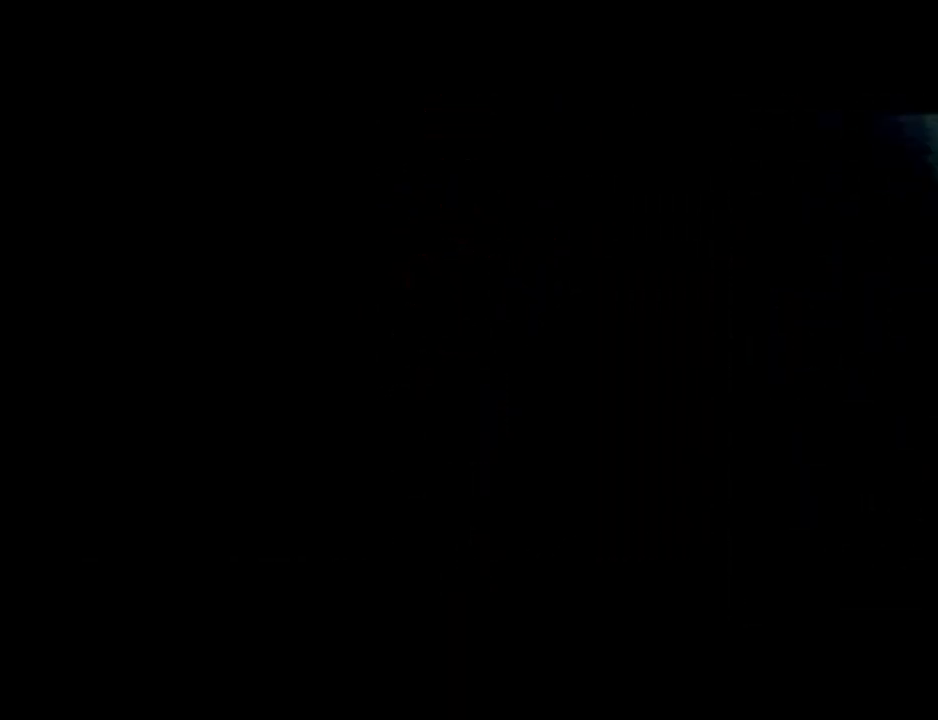
Gameplay with a controller (PlayStation layout); each line is a JSON object with the inputs held at the frame after it. "events" lists button and stick changes between this image and that frame as [ms after this image, input, new state], when the widget could be followed in between. Not read: L2 R2 left_stick right_stick.
{"buttons": [], "events": []}
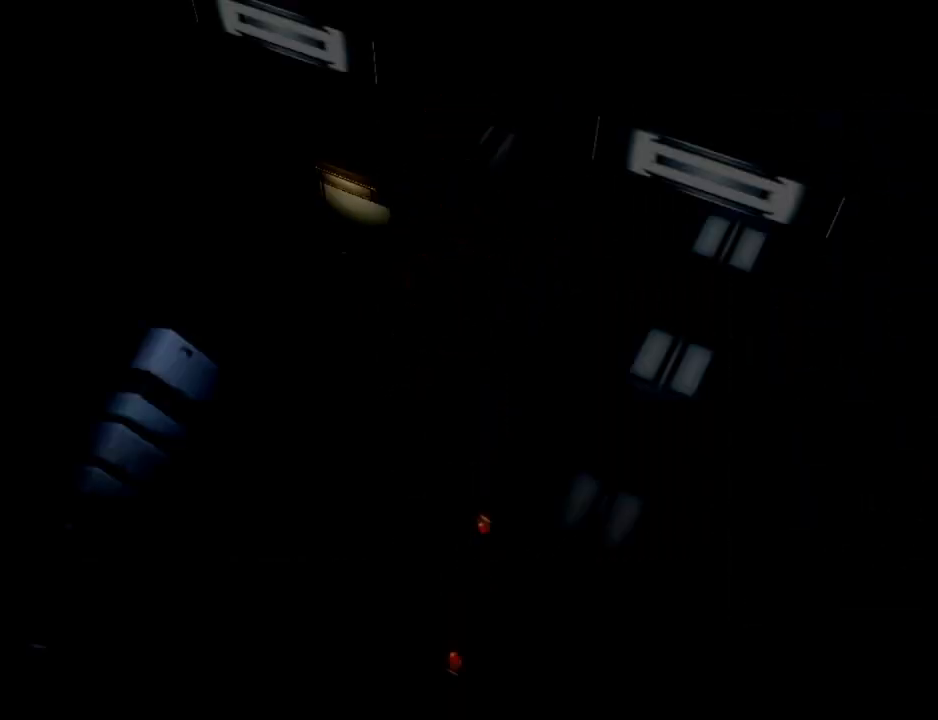
{"buttons": [], "events": []}
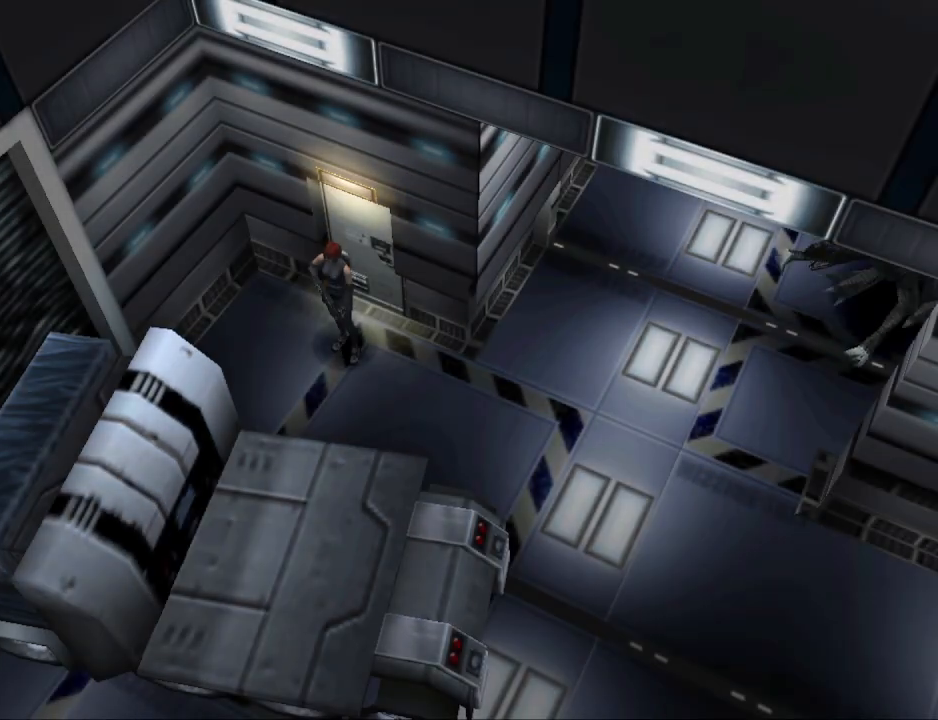
{"buttons": ["CIRCLE", "DPAD_UP", "DPAD_LEFT"], "events": [[300, "DPAD_LEFT", "down"], [467, "DPAD_UP", "down"], [500, "CIRCLE", "down"]]}
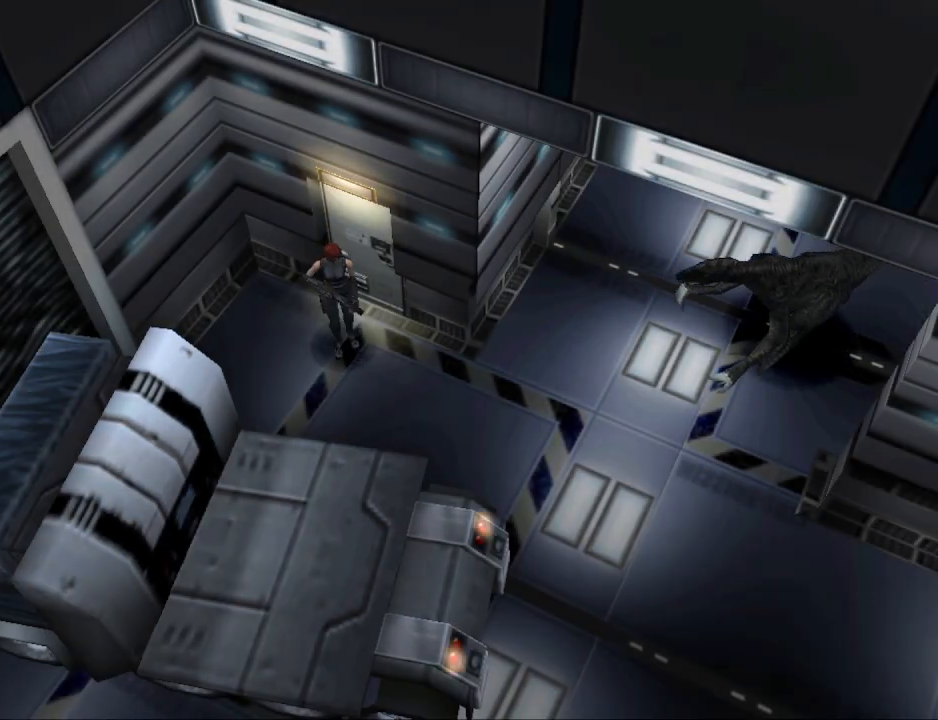
{"buttons": ["CIRCLE", "DPAD_UP"], "events": [[500, "DPAD_LEFT", "up"]]}
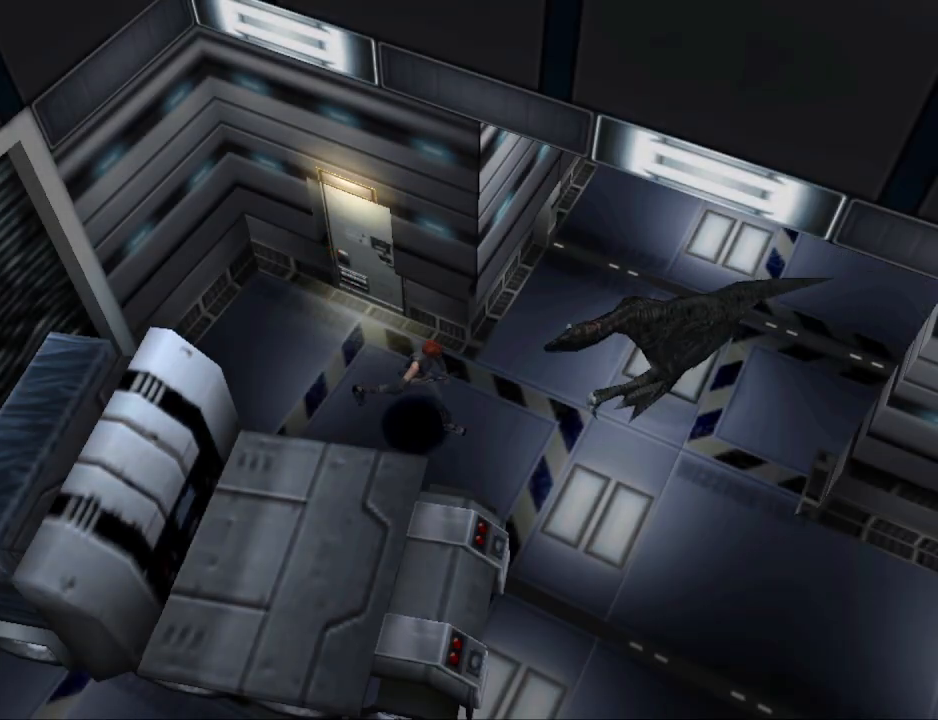
{"buttons": ["CIRCLE", "DPAD_UP"], "events": [[67, "DPAD_RIGHT", "down"], [200, "DPAD_RIGHT", "up"]]}
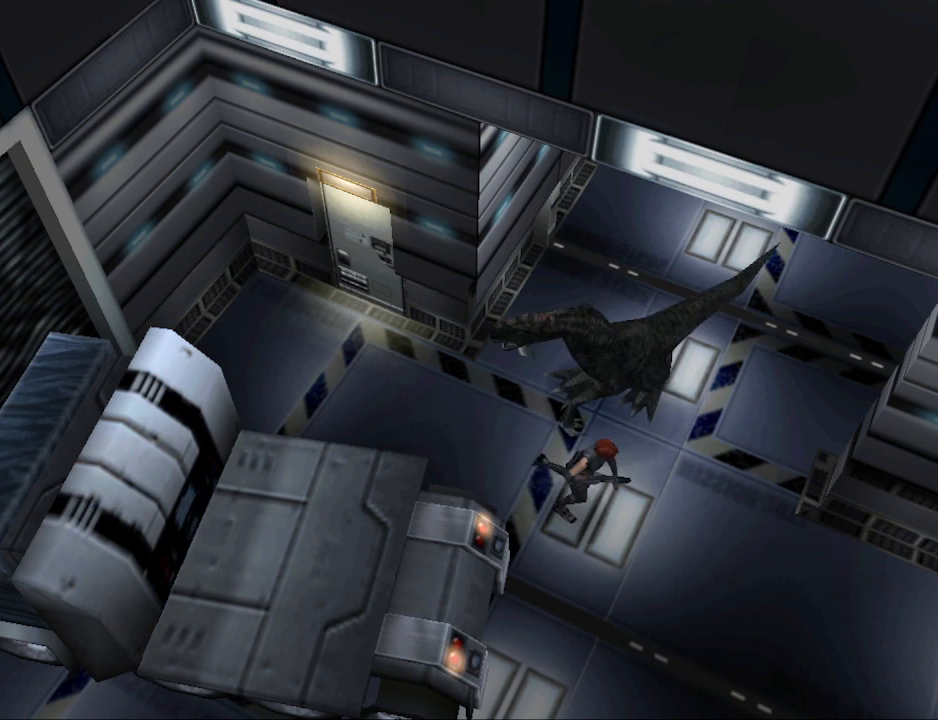
{"buttons": ["CIRCLE", "DPAD_UP"], "events": [[133, "DPAD_RIGHT", "down"], [467, "DPAD_RIGHT", "up"]]}
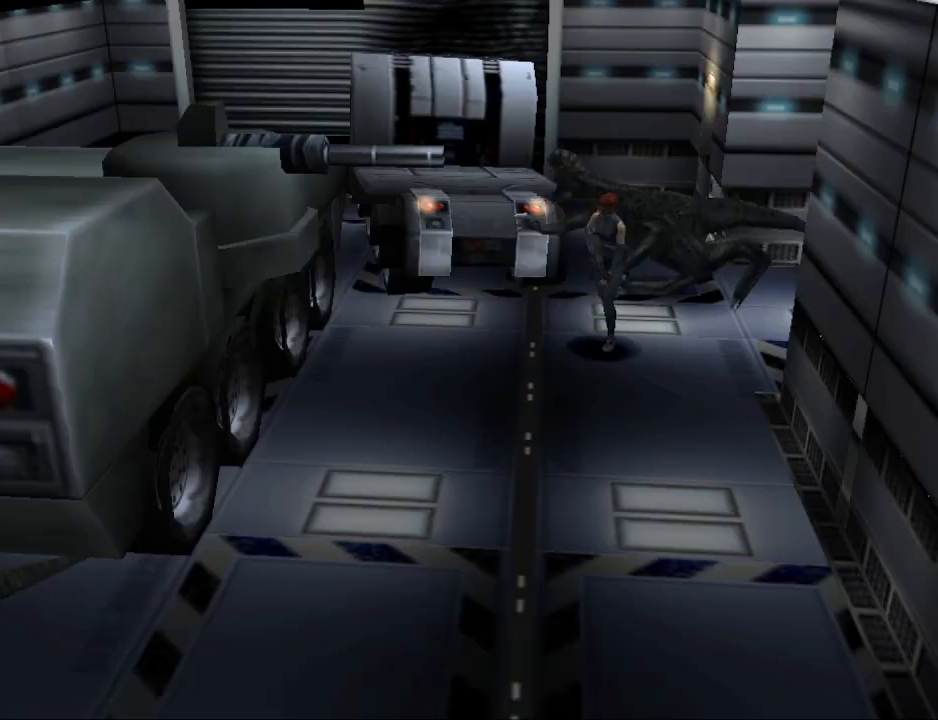
{"buttons": ["CIRCLE", "DPAD_UP", "DPAD_RIGHT"], "events": [[500, "DPAD_RIGHT", "down"]]}
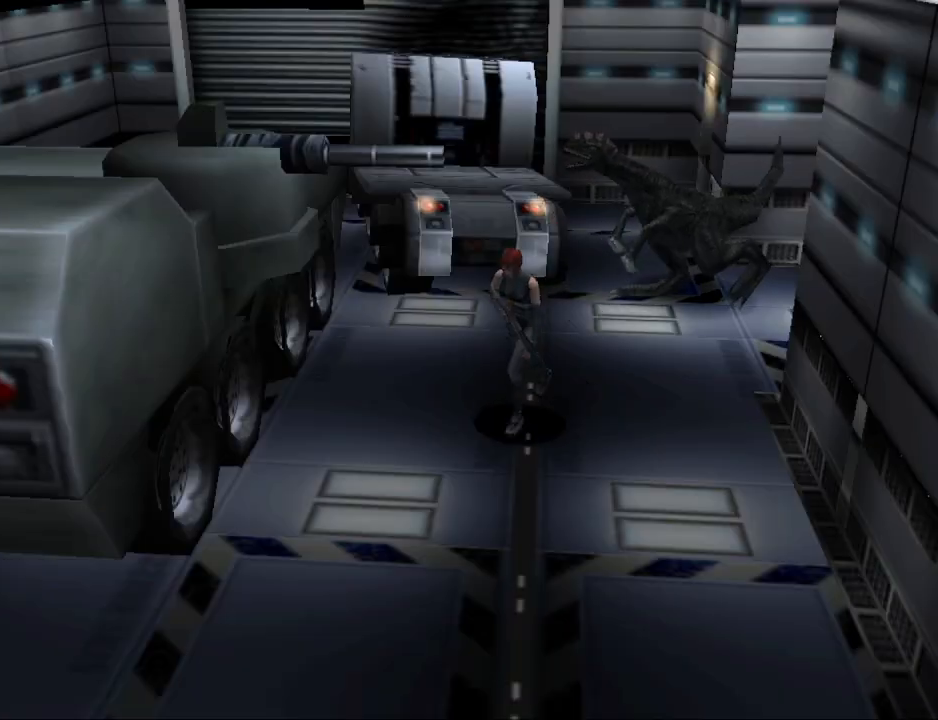
{"buttons": ["CIRCLE", "DPAD_UP"], "events": [[100, "DPAD_RIGHT", "up"], [133, "DPAD_LEFT", "down"], [367, "DPAD_LEFT", "up"]]}
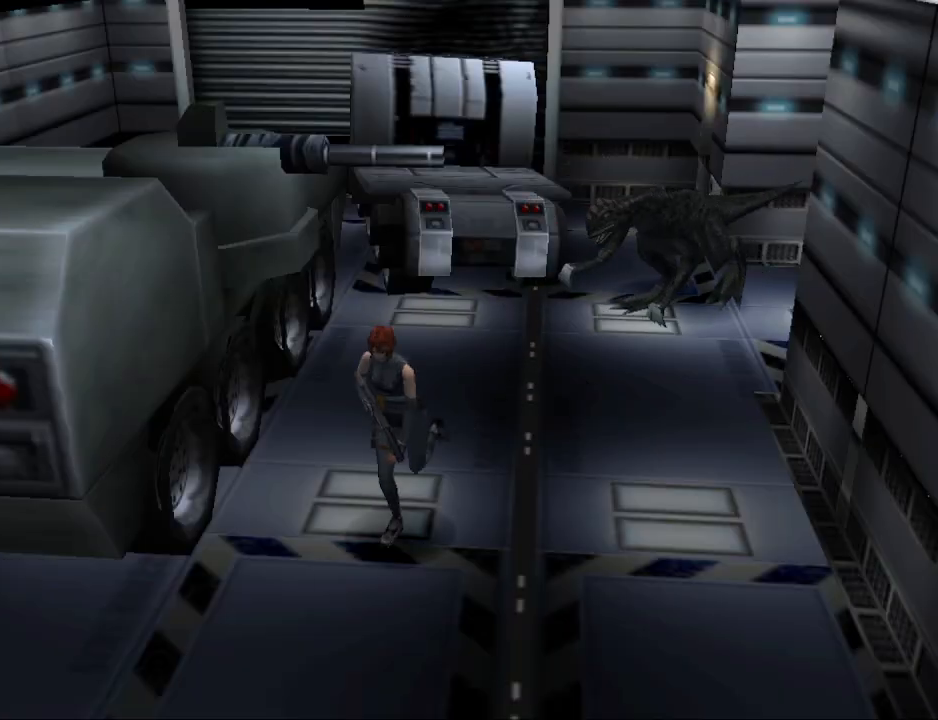
{"buttons": ["CIRCLE", "DPAD_UP"], "events": [[33, "DPAD_LEFT", "down"], [267, "DPAD_LEFT", "up"]]}
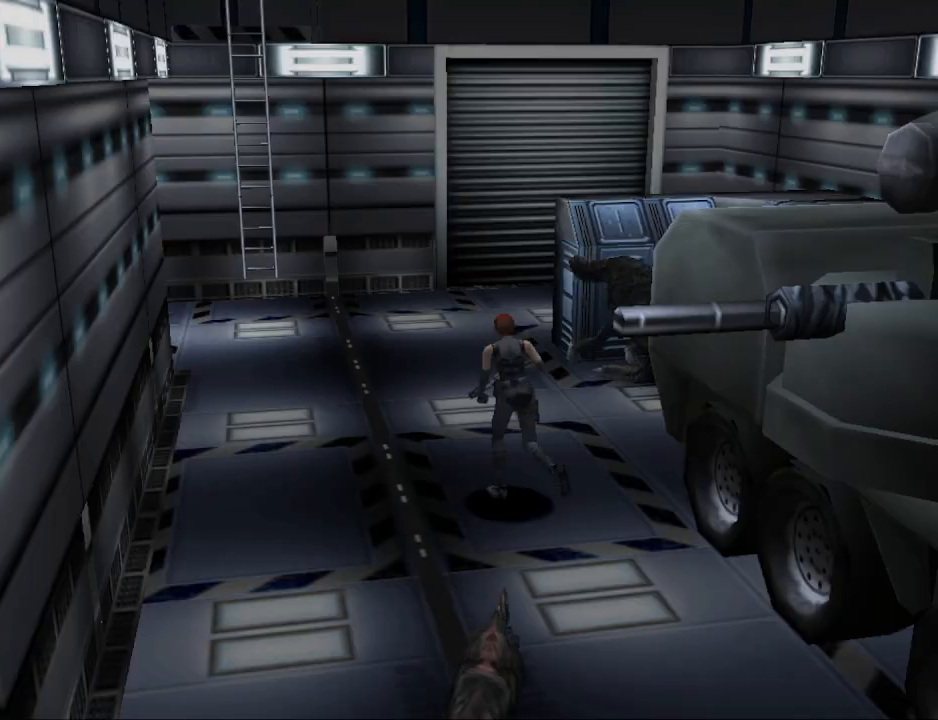
{"buttons": ["CIRCLE", "DPAD_UP", "DPAD_LEFT"], "events": [[233, "DPAD_RIGHT", "down"], [433, "DPAD_LEFT", "down"], [433, "DPAD_RIGHT", "up"]]}
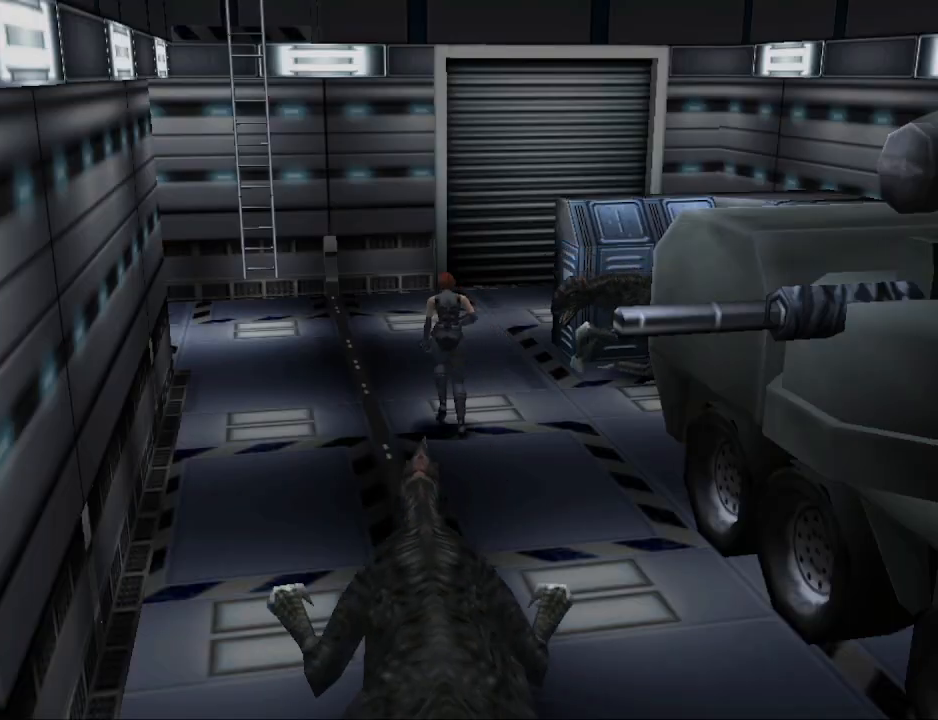
{"buttons": ["CIRCLE", "DPAD_UP"], "events": [[500, "DPAD_LEFT", "up"]]}
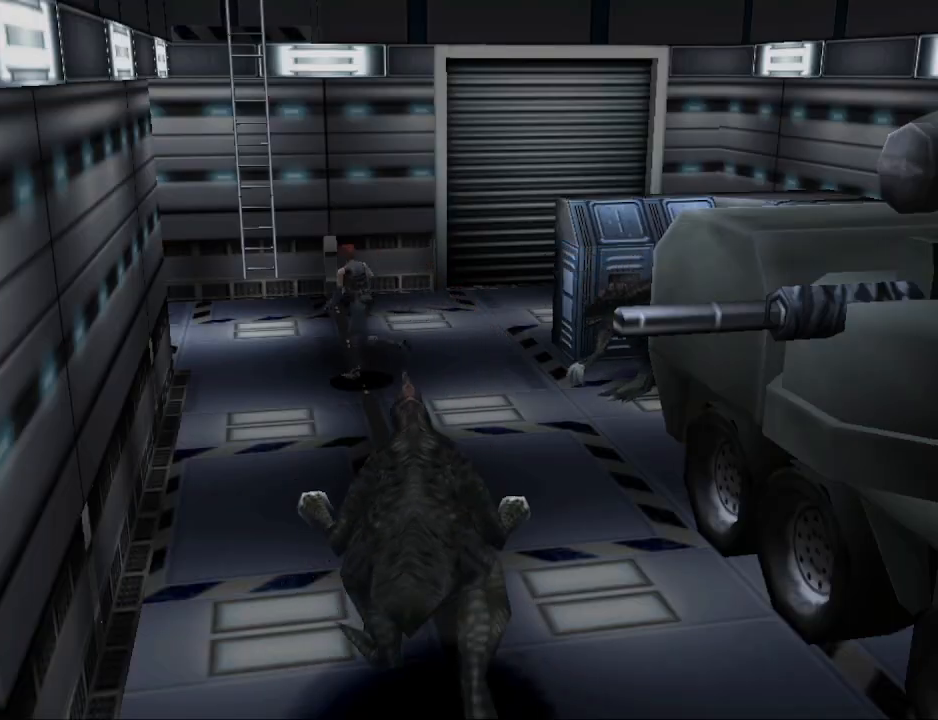
{"buttons": ["CIRCLE", "DPAD_UP", "DPAD_RIGHT"], "events": [[133, "DPAD_RIGHT", "down"]]}
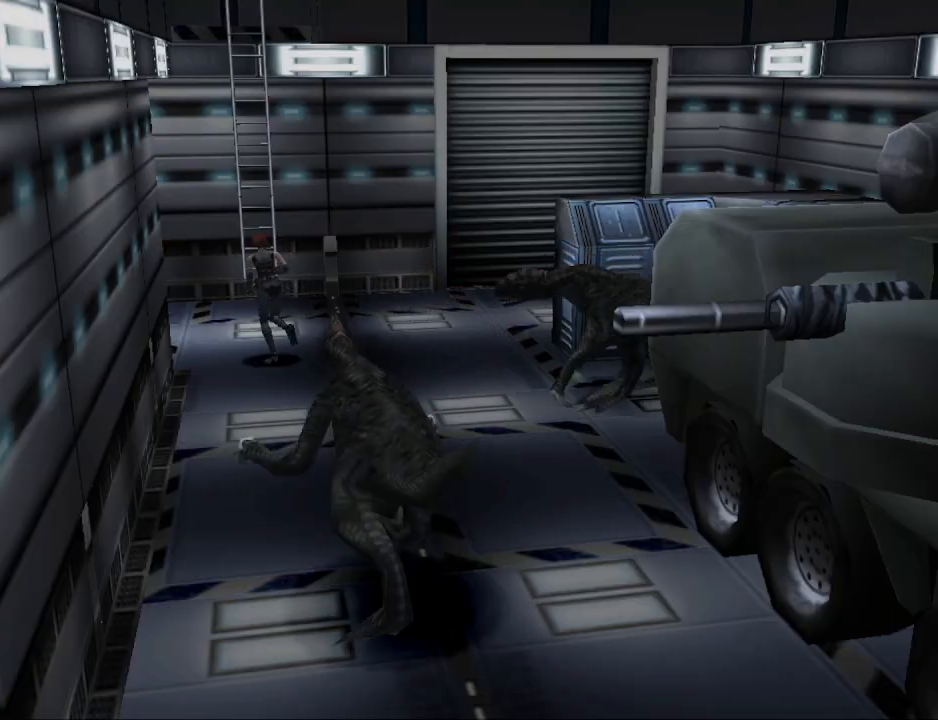
{"buttons": ["CIRCLE", "DPAD_UP", "DPAD_RIGHT"], "events": [[33, "DPAD_RIGHT", "up"], [367, "DPAD_RIGHT", "down"]]}
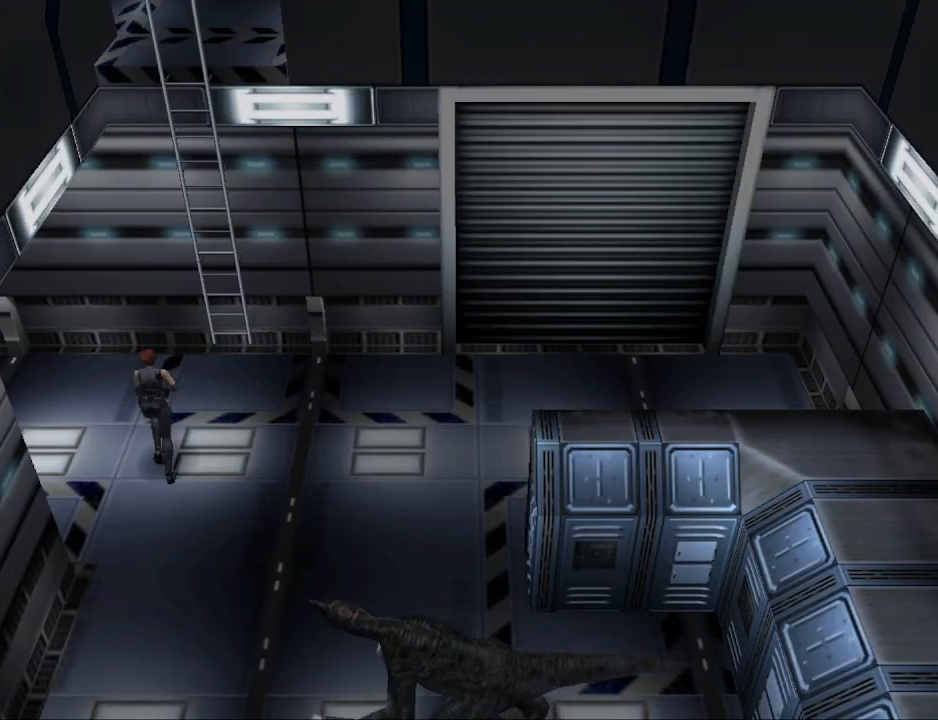
{"buttons": ["CIRCLE", "DPAD_UP", "DPAD_RIGHT"], "events": [[33, "DPAD_RIGHT", "up"], [133, "DPAD_RIGHT", "down"]]}
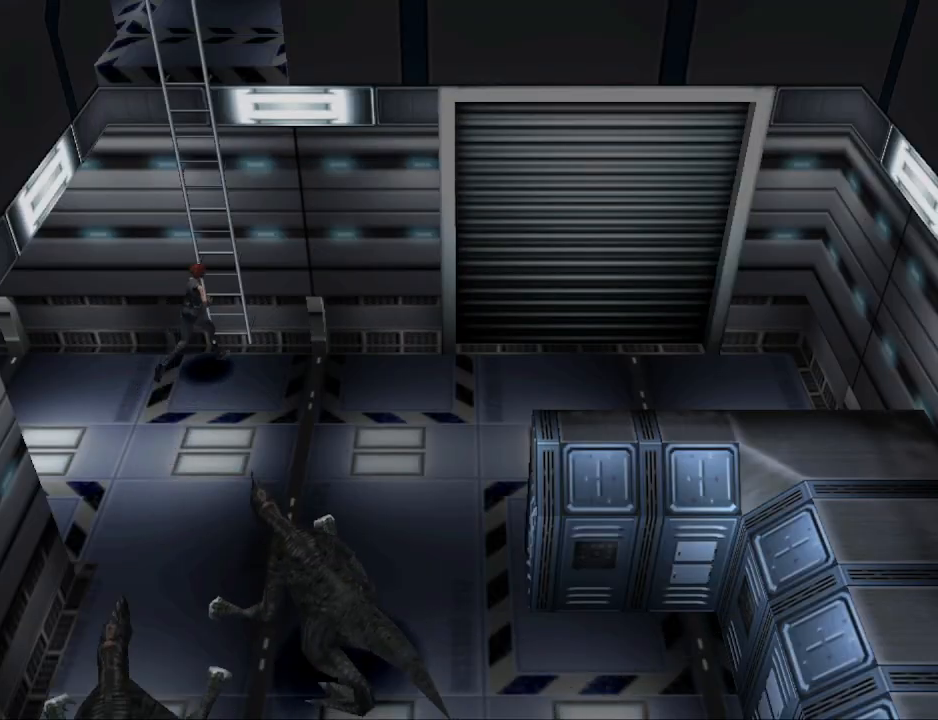
{"buttons": [], "events": [[33, "CIRCLE", "up"], [33, "DPAD_RIGHT", "up"], [100, "CROSS", "down"], [100, "DPAD_LEFT", "down"], [200, "CROSS", "up"], [233, "DPAD_LEFT", "up"], [267, "CROSS", "down"], [333, "DPAD_UP", "up"], [400, "CROSS", "up"]]}
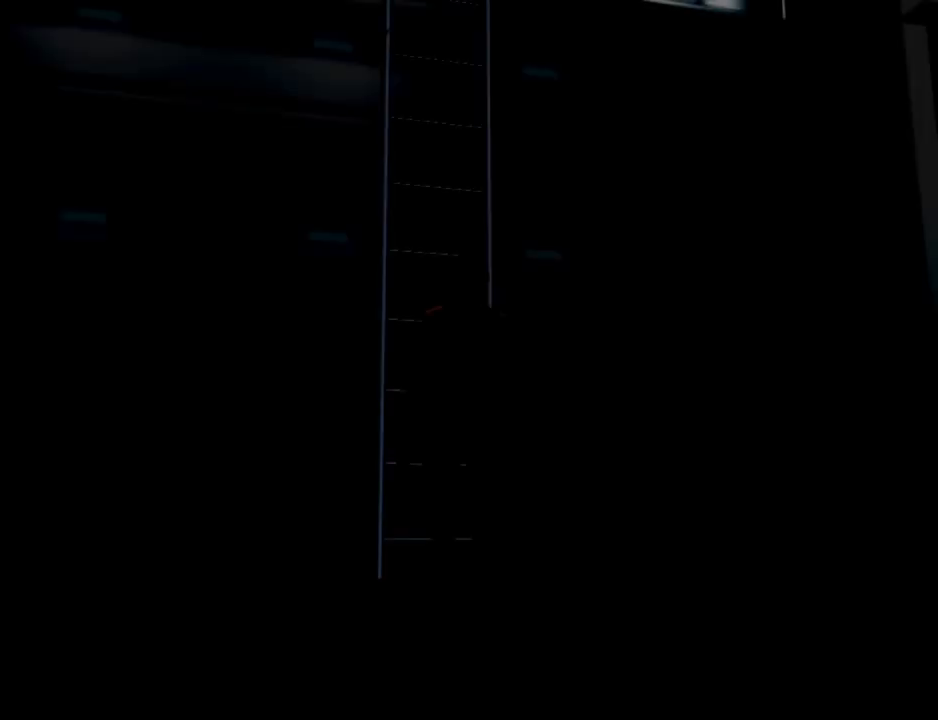
{"buttons": [], "events": []}
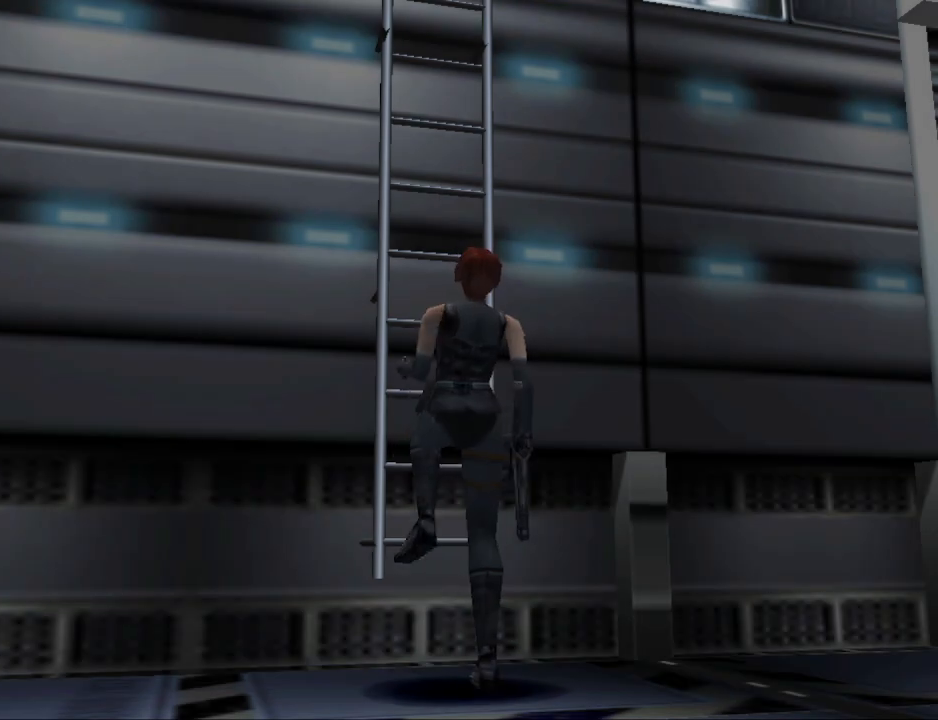
{"buttons": [], "events": []}
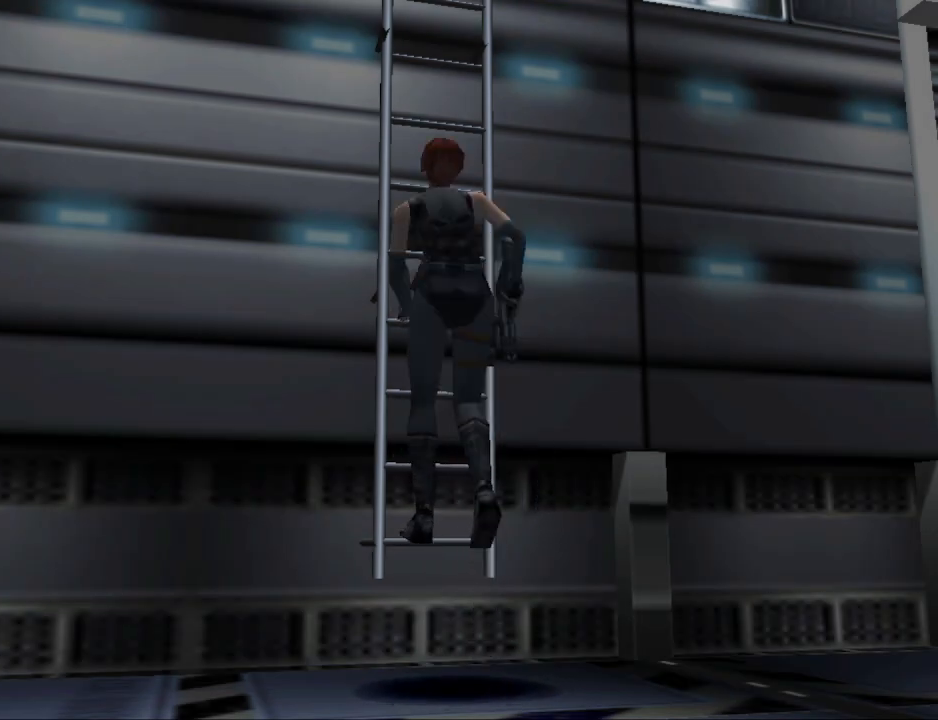
{"buttons": [], "events": []}
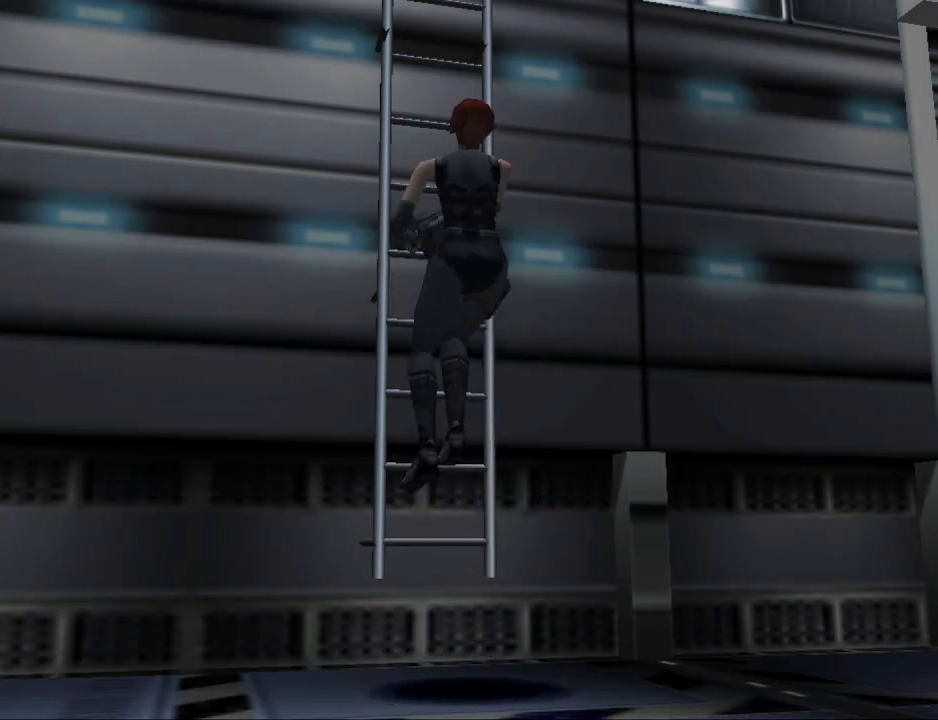
{"buttons": [], "events": []}
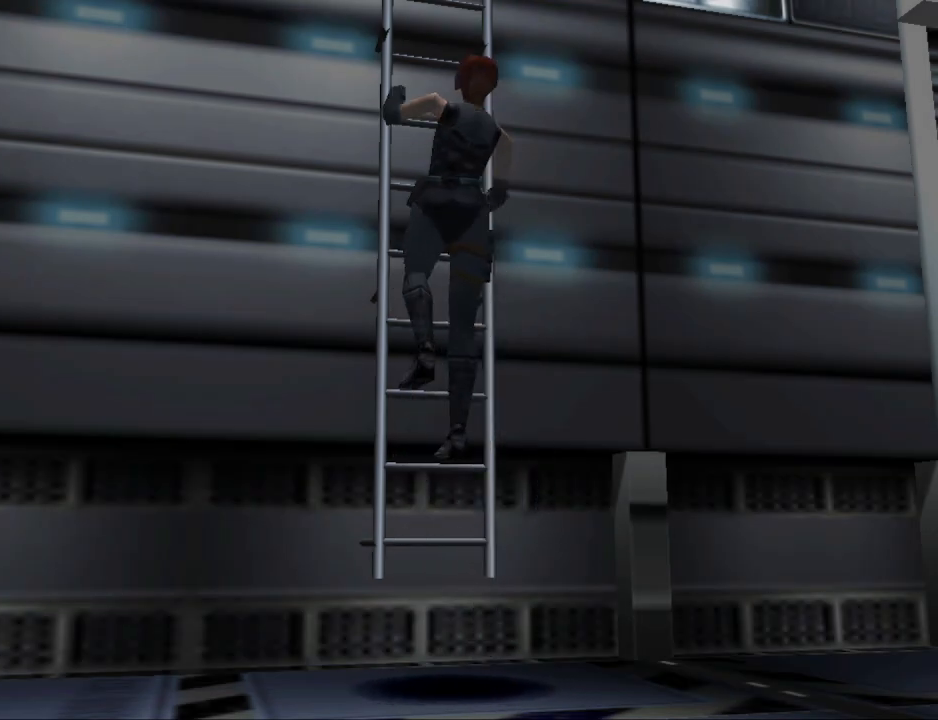
{"buttons": [], "events": []}
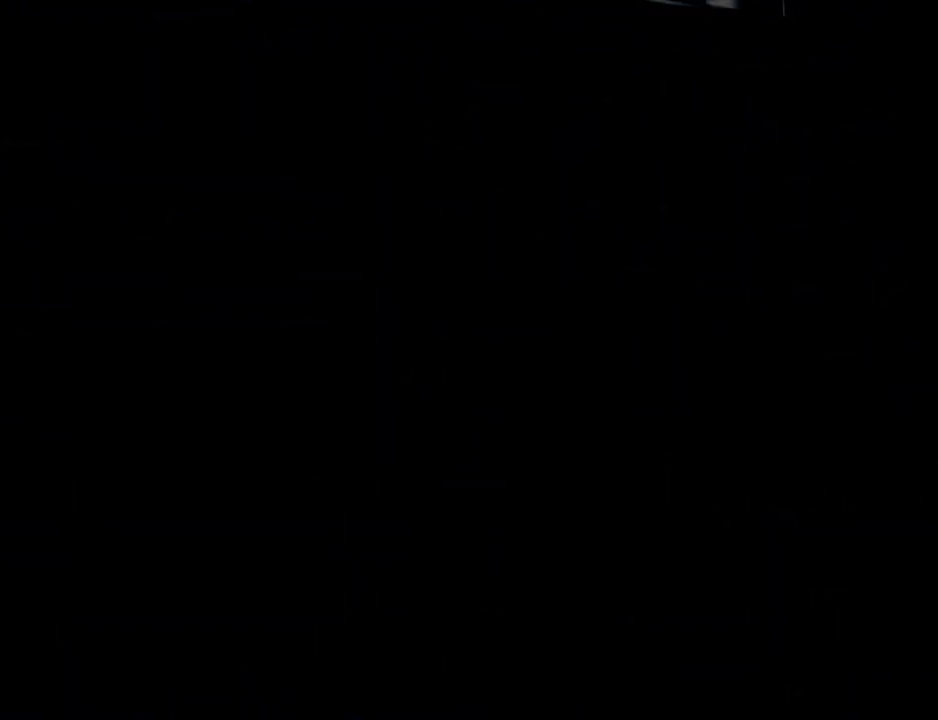
{"buttons": [], "events": []}
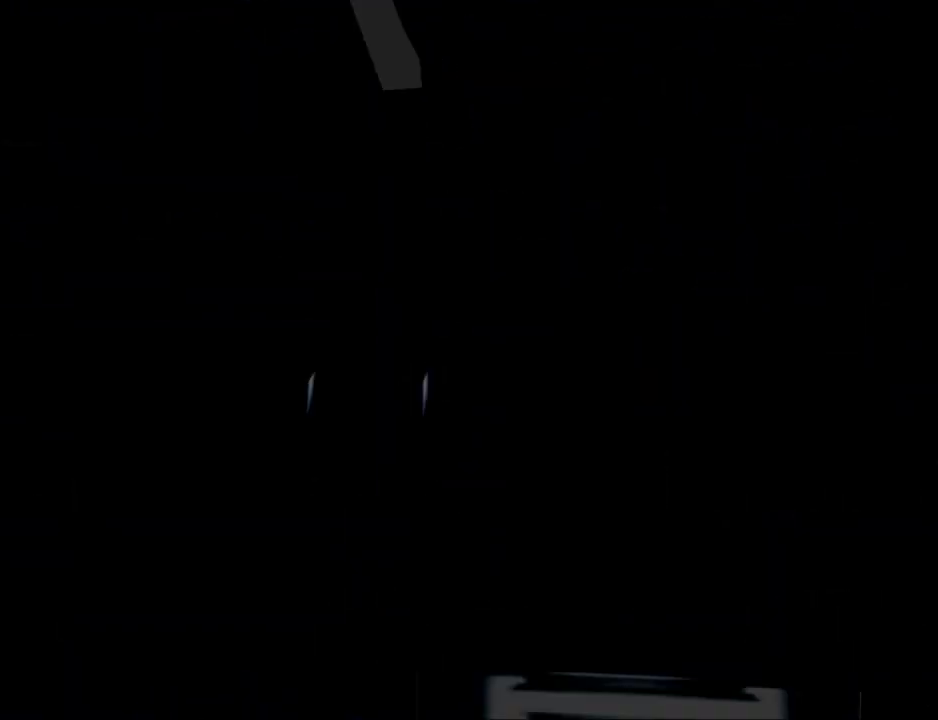
{"buttons": [], "events": []}
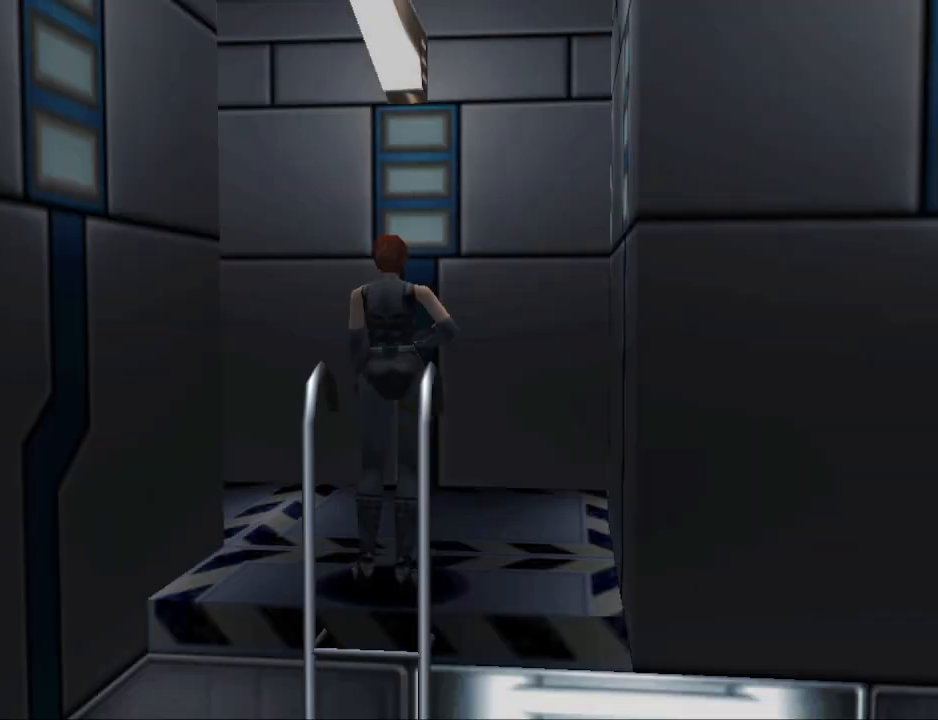
{"buttons": ["DPAD_UP"], "events": [[500, "DPAD_UP", "down"]]}
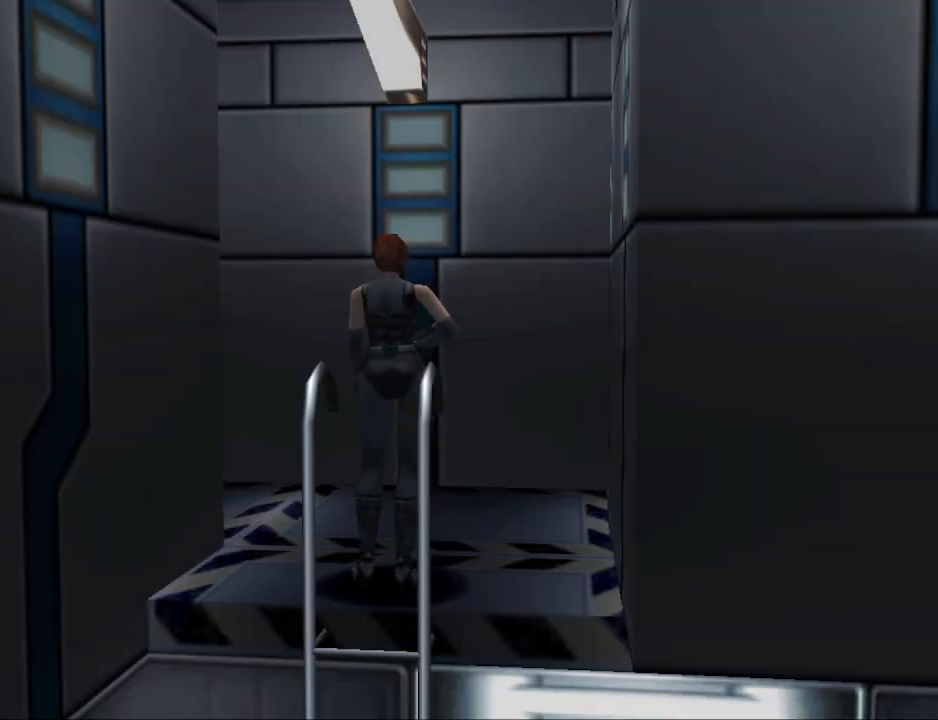
{"buttons": ["CIRCLE", "DPAD_UP"], "events": [[33, "DPAD_LEFT", "down"], [67, "CIRCLE", "down"], [500, "DPAD_LEFT", "up"]]}
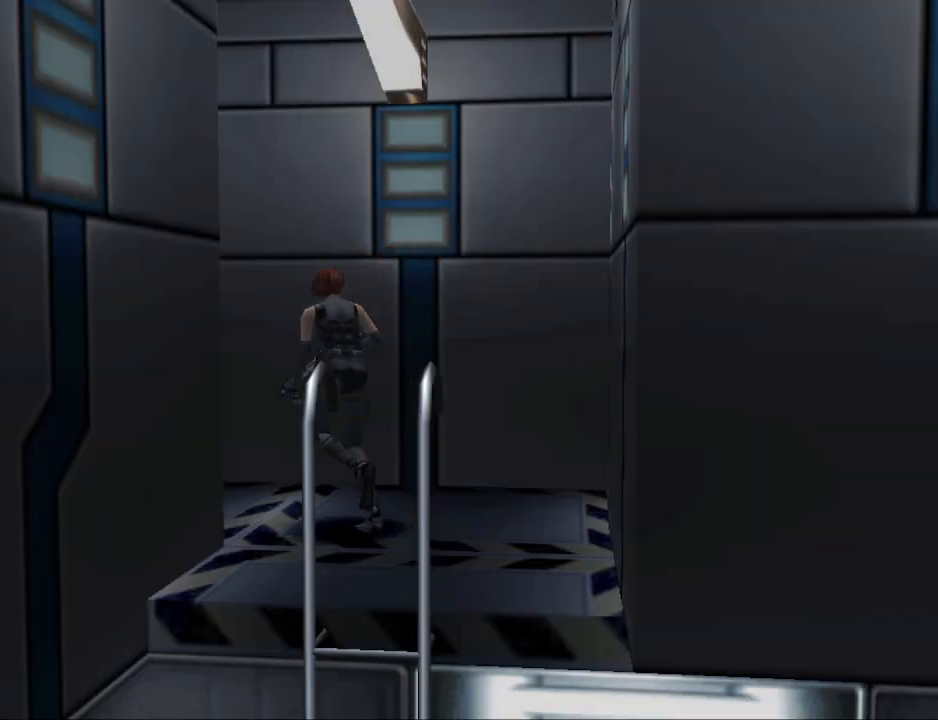
{"buttons": ["CIRCLE", "DPAD_UP", "DPAD_LEFT"], "events": [[400, "DPAD_LEFT", "down"]]}
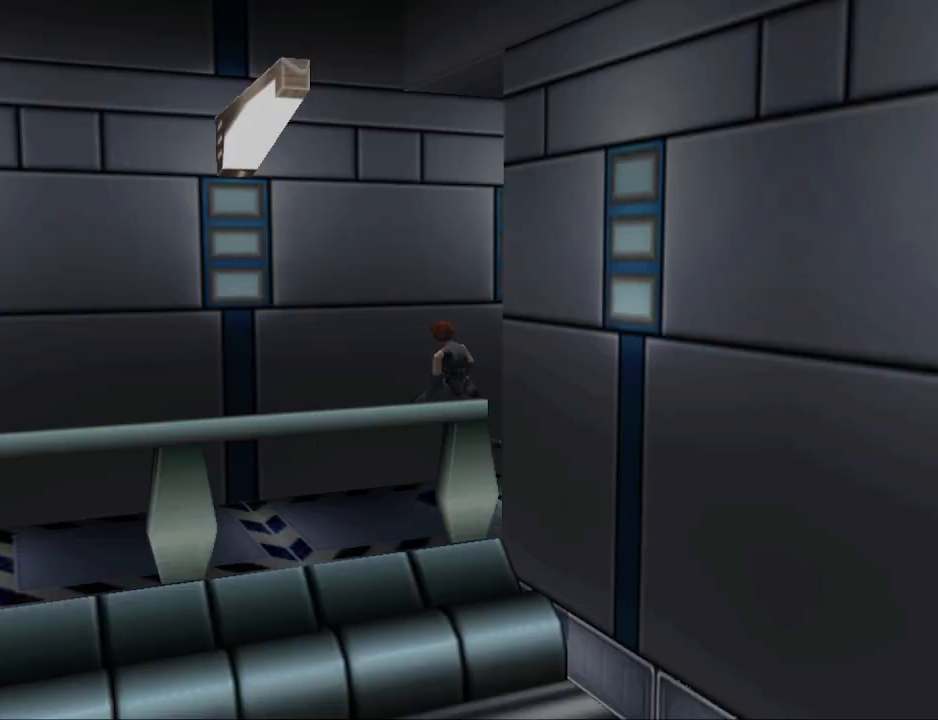
{"buttons": ["CIRCLE", "DPAD_UP"], "events": [[300, "DPAD_LEFT", "up"]]}
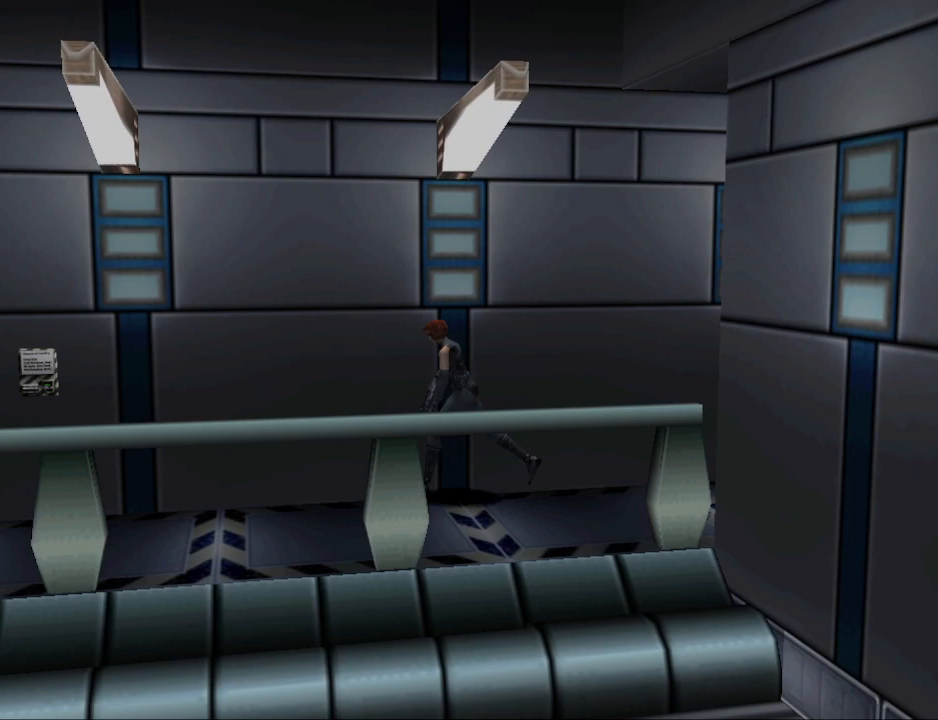
{"buttons": ["CIRCLE", "DPAD_UP"], "events": [[100, "DPAD_LEFT", "down"], [300, "DPAD_LEFT", "up"]]}
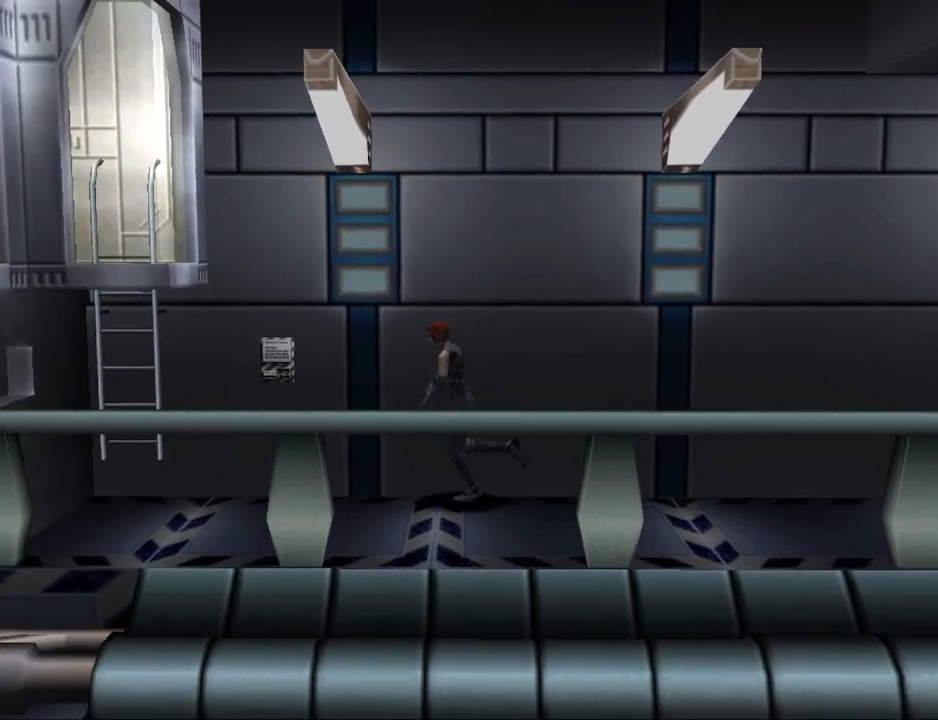
{"buttons": ["CROSS", "DPAD_RIGHT"], "events": [[267, "DPAD_RIGHT", "down"], [333, "CIRCLE", "up"], [433, "DPAD_UP", "up"], [500, "CROSS", "down"]]}